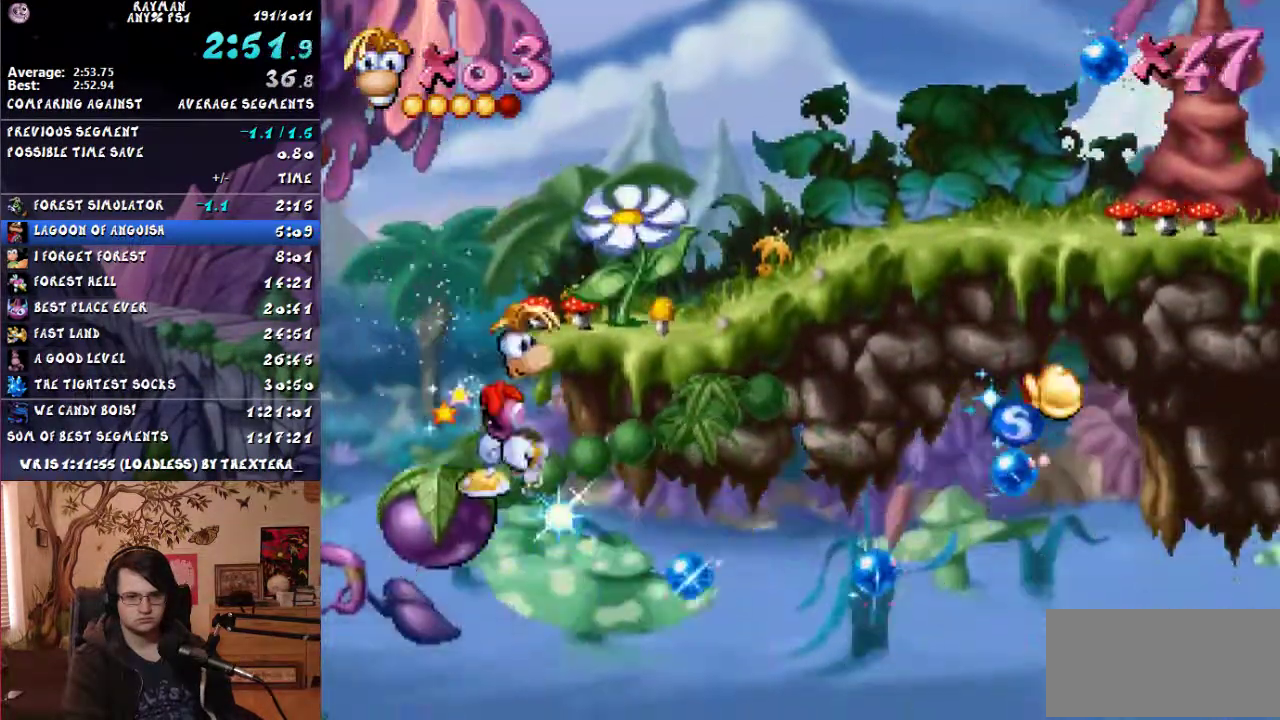
Gameplay with a controller (PlayStation layout); each line is a JSON object with the inputs held at the frame after it. "events" lists button and stick changes between this image and that frame as [ms after this image, input, new state], when the widget could be followed in between. Not read: L3 R3 START TRIANGLE.
{"buttons": ["DPAD_RIGHT"], "events": []}
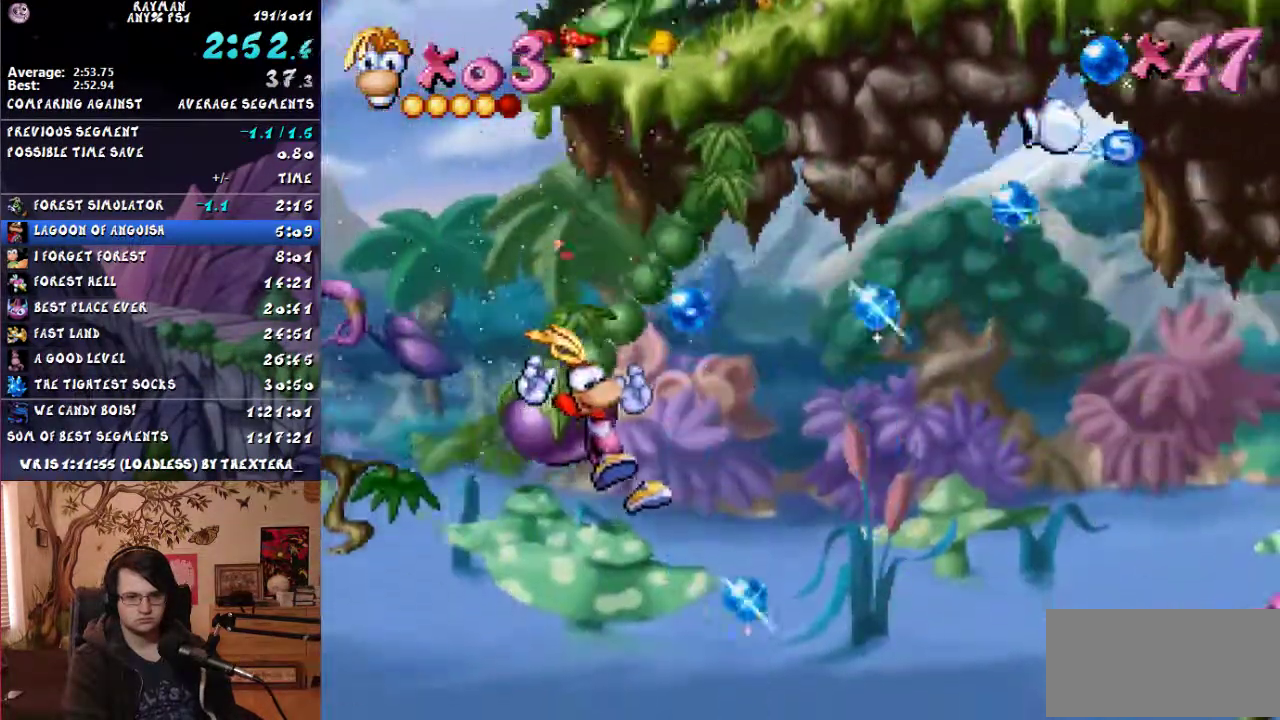
{"buttons": ["DPAD_RIGHT"], "events": []}
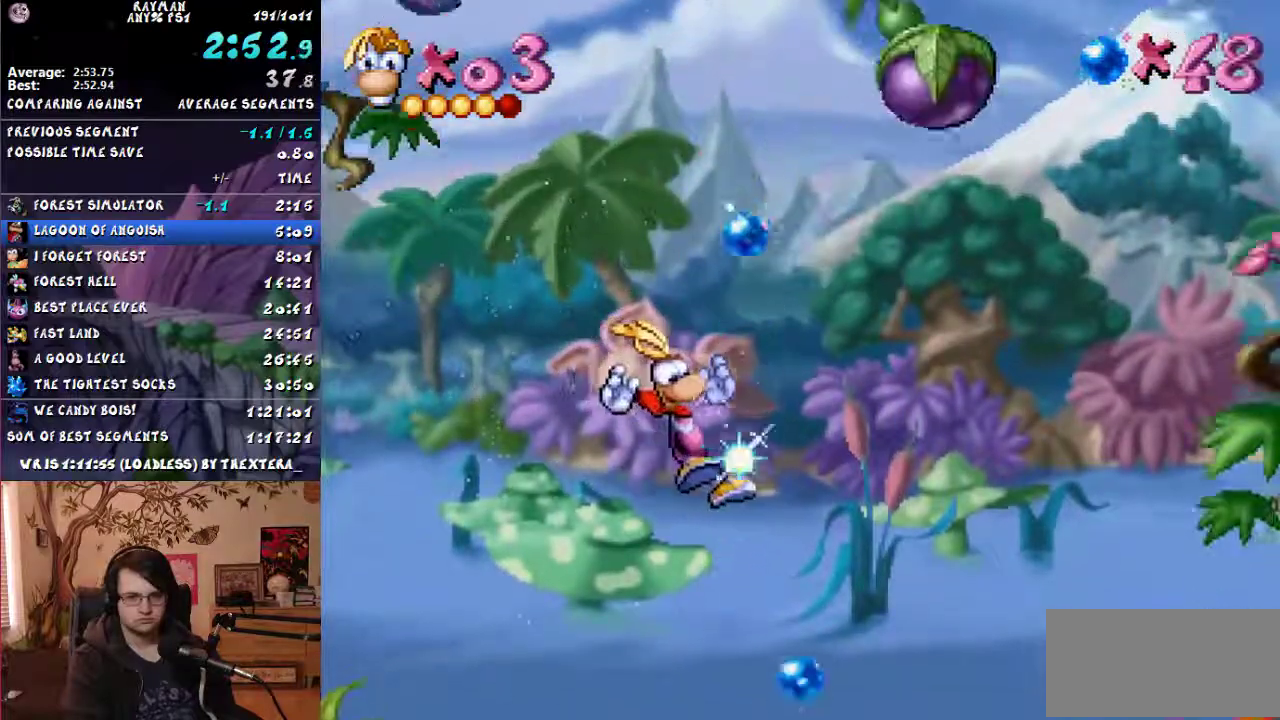
{"buttons": ["DPAD_RIGHT"], "events": []}
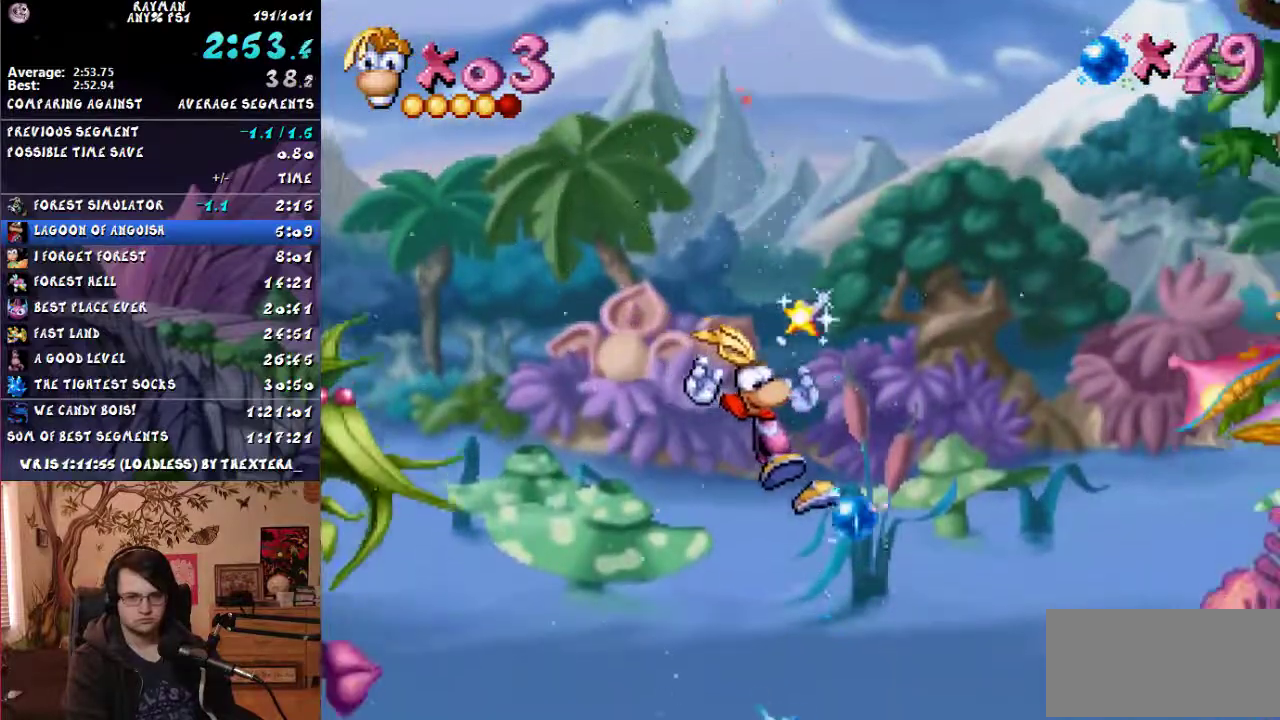
{"buttons": ["DPAD_LEFT"], "events": [[233, "DPAD_RIGHT", "up"], [283, "DPAD_LEFT", "down"]]}
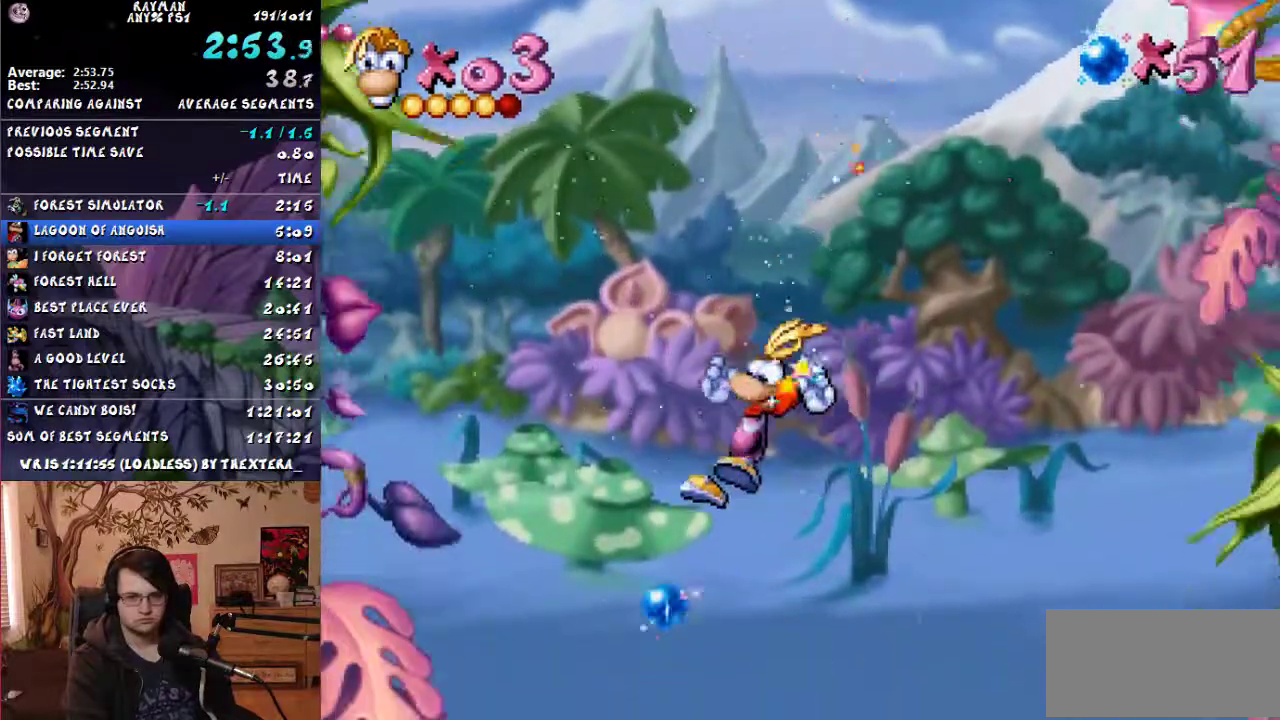
{"buttons": ["DPAD_LEFT"], "events": []}
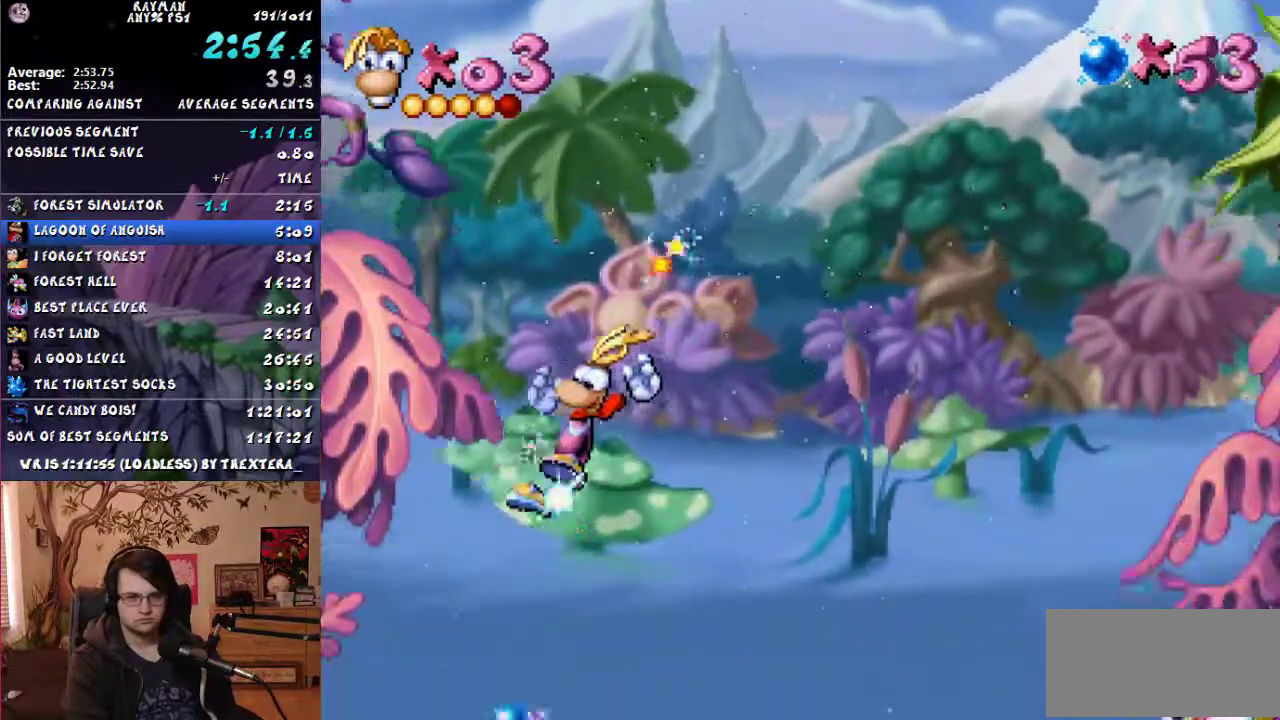
{"buttons": [], "events": [[117, "DPAD_LEFT", "up"]]}
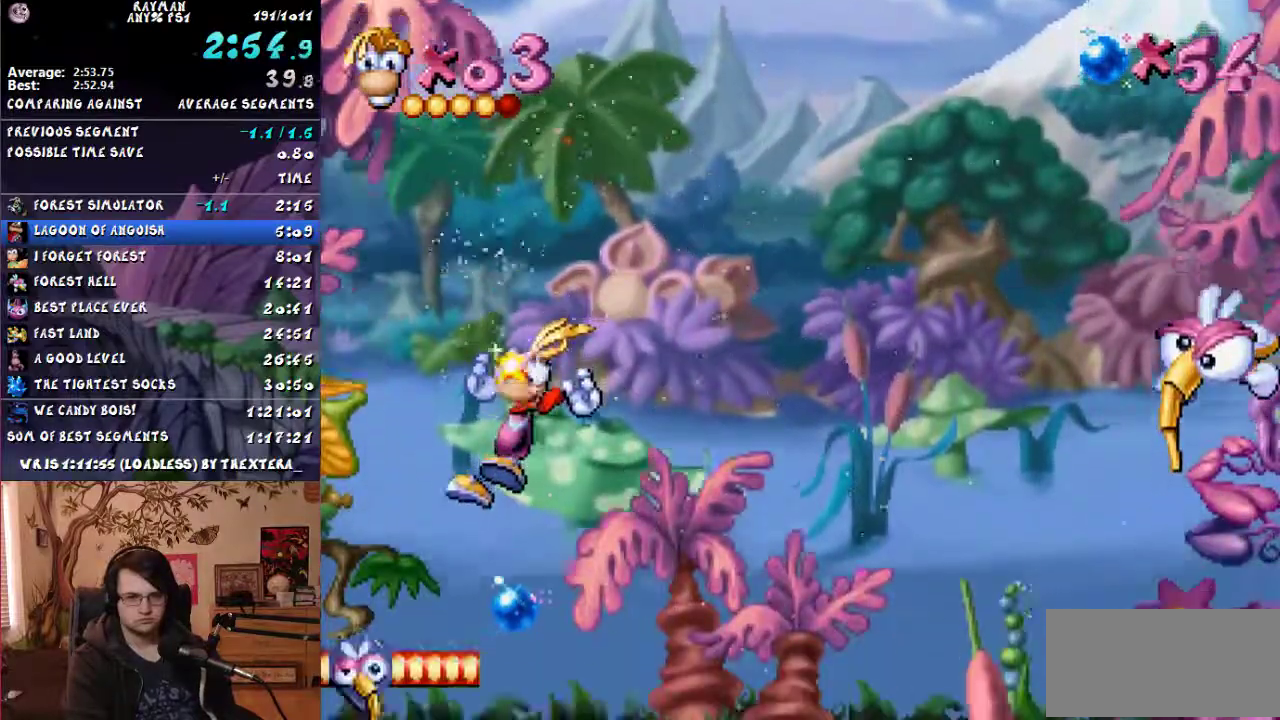
{"buttons": ["DPAD_RIGHT"], "events": [[83, "DPAD_RIGHT", "down"]]}
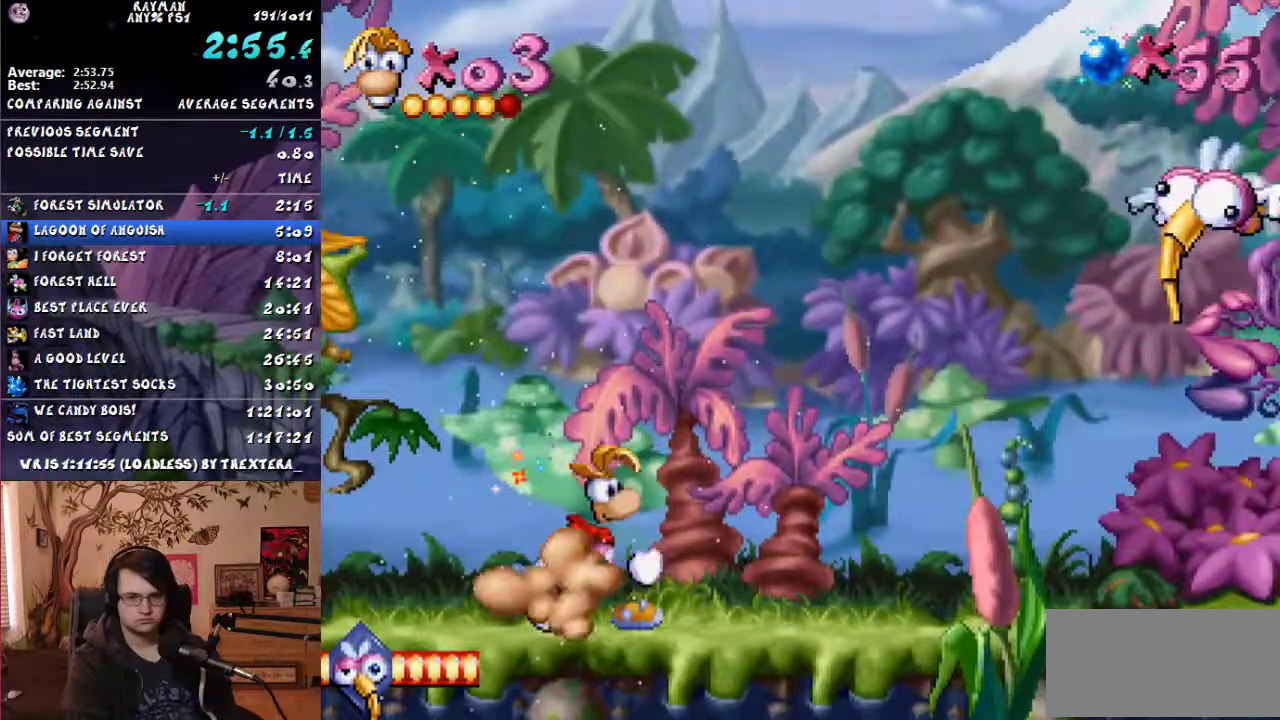
{"buttons": [], "events": [[150, "DPAD_RIGHT", "up"]]}
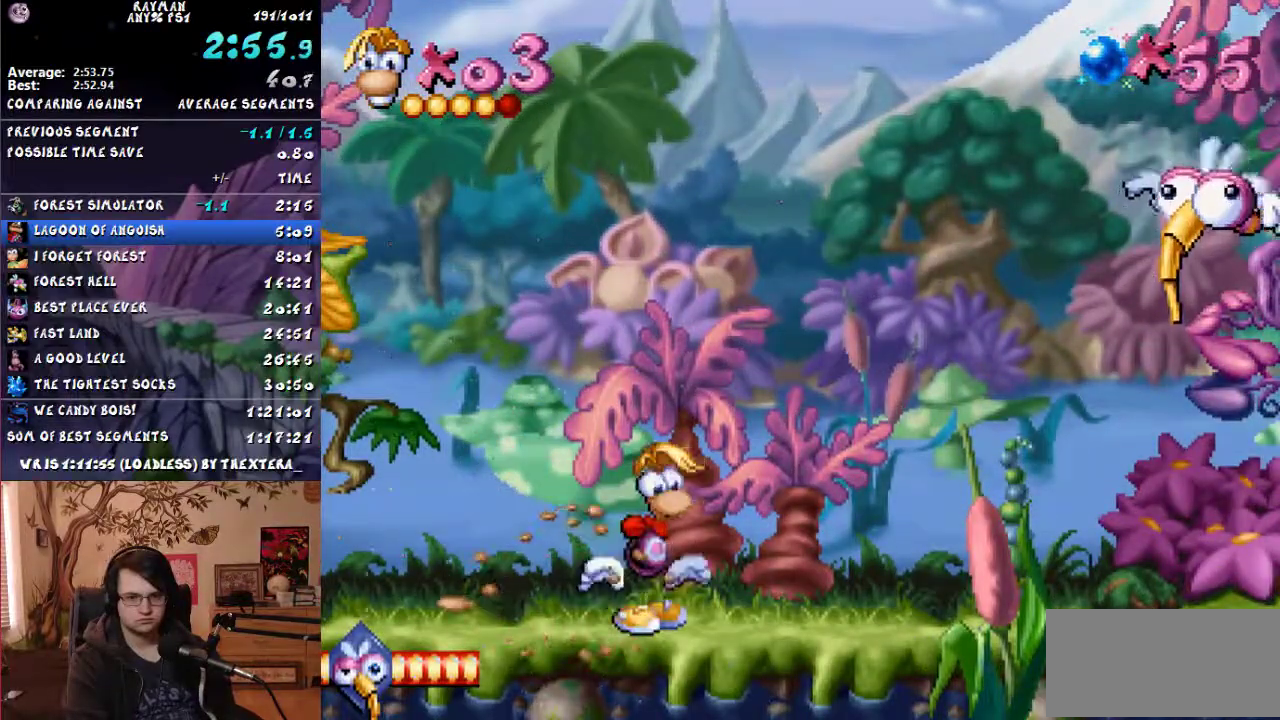
{"buttons": [], "events": []}
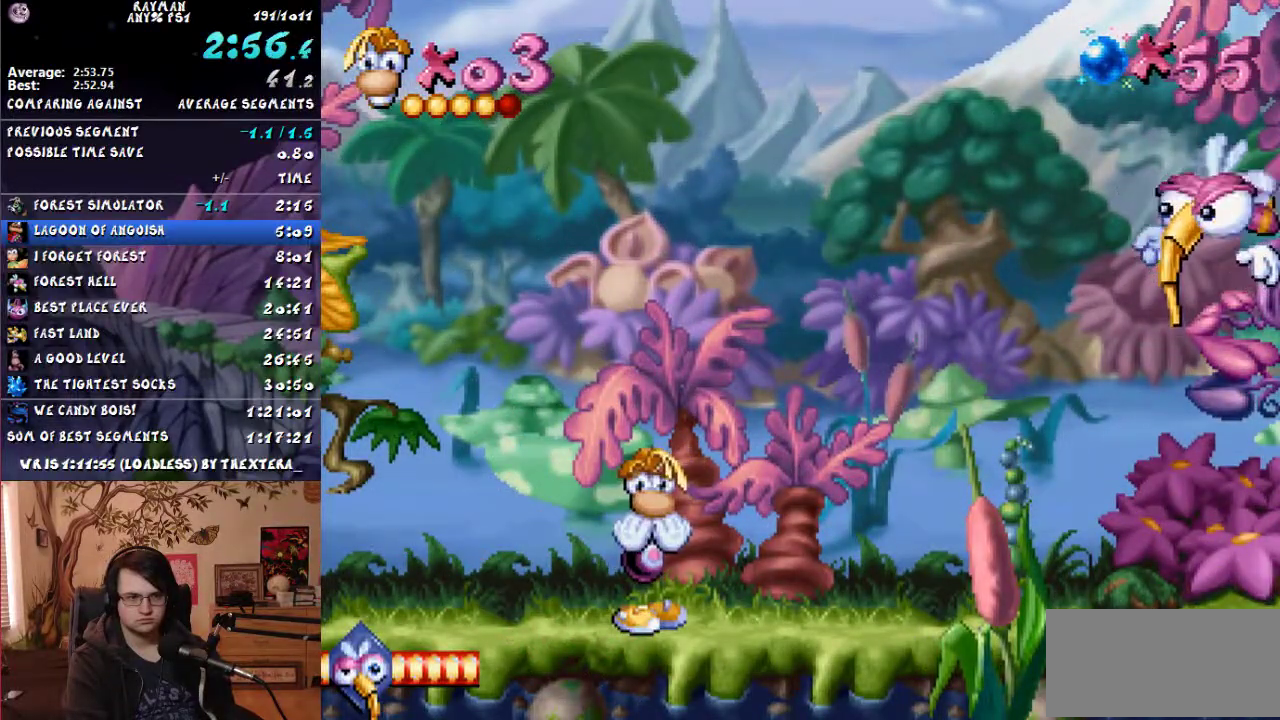
{"buttons": [], "events": []}
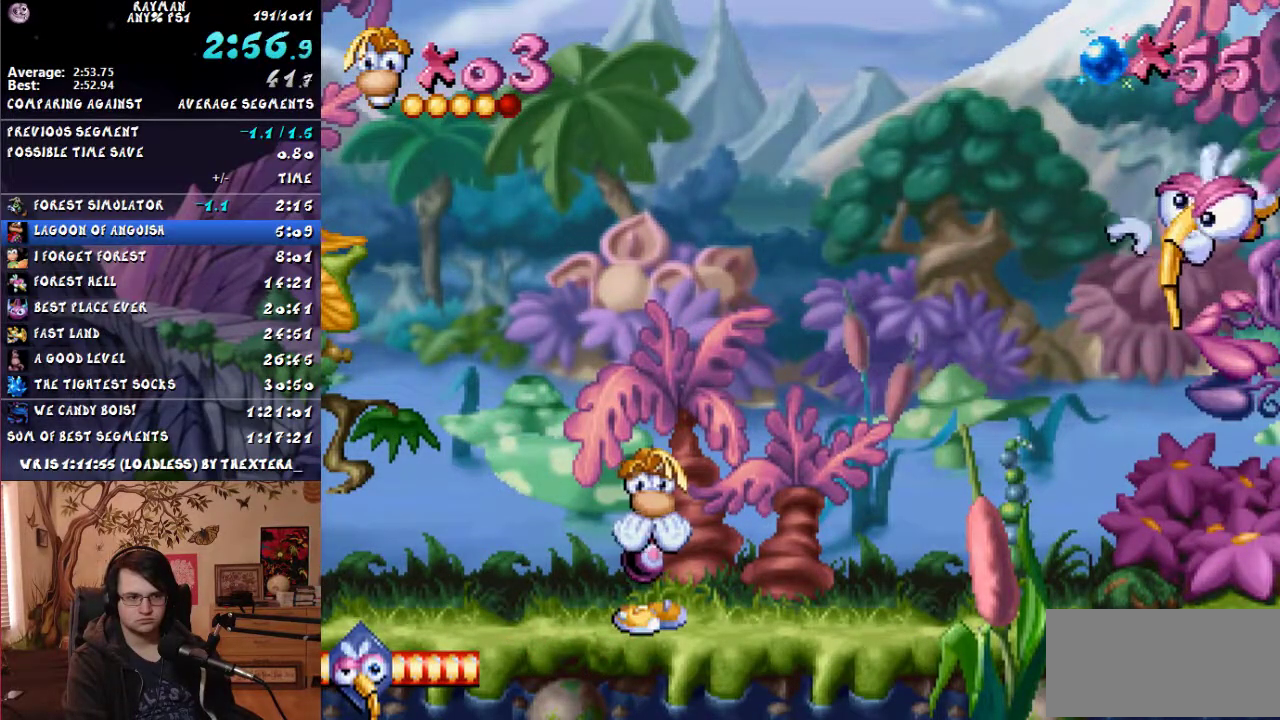
{"buttons": [], "events": []}
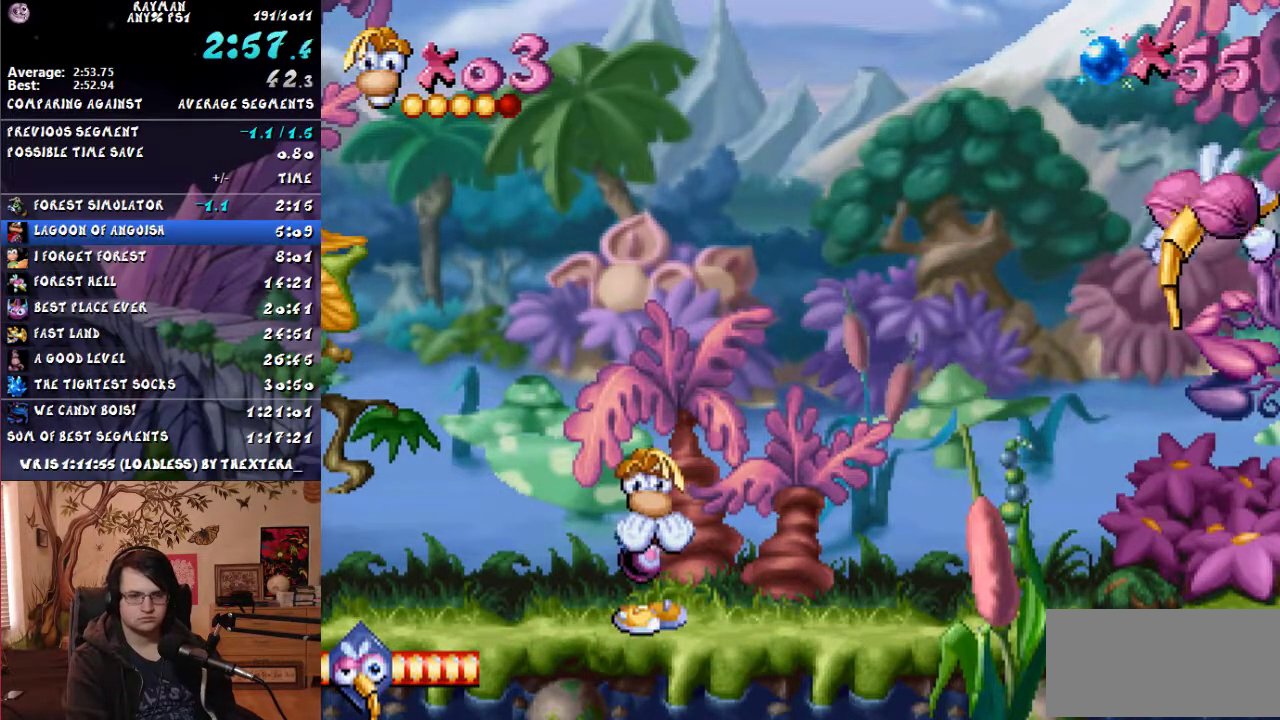
{"buttons": [], "events": []}
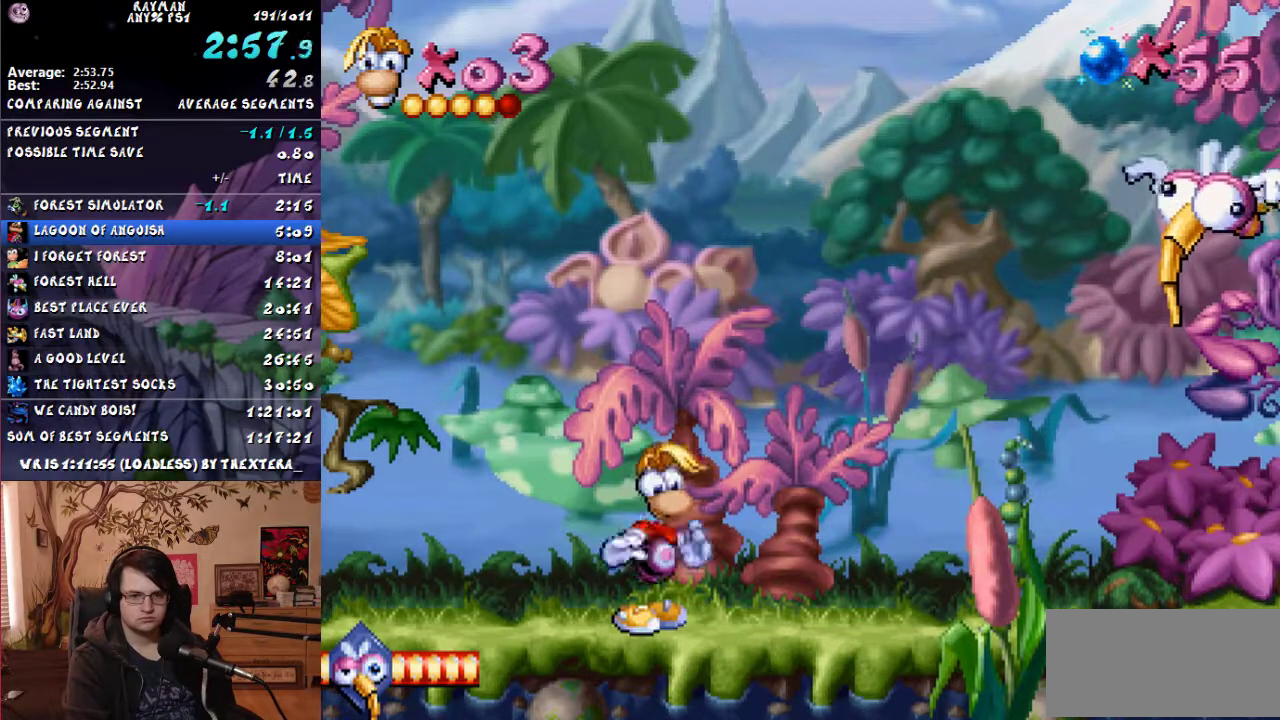
{"buttons": [], "events": []}
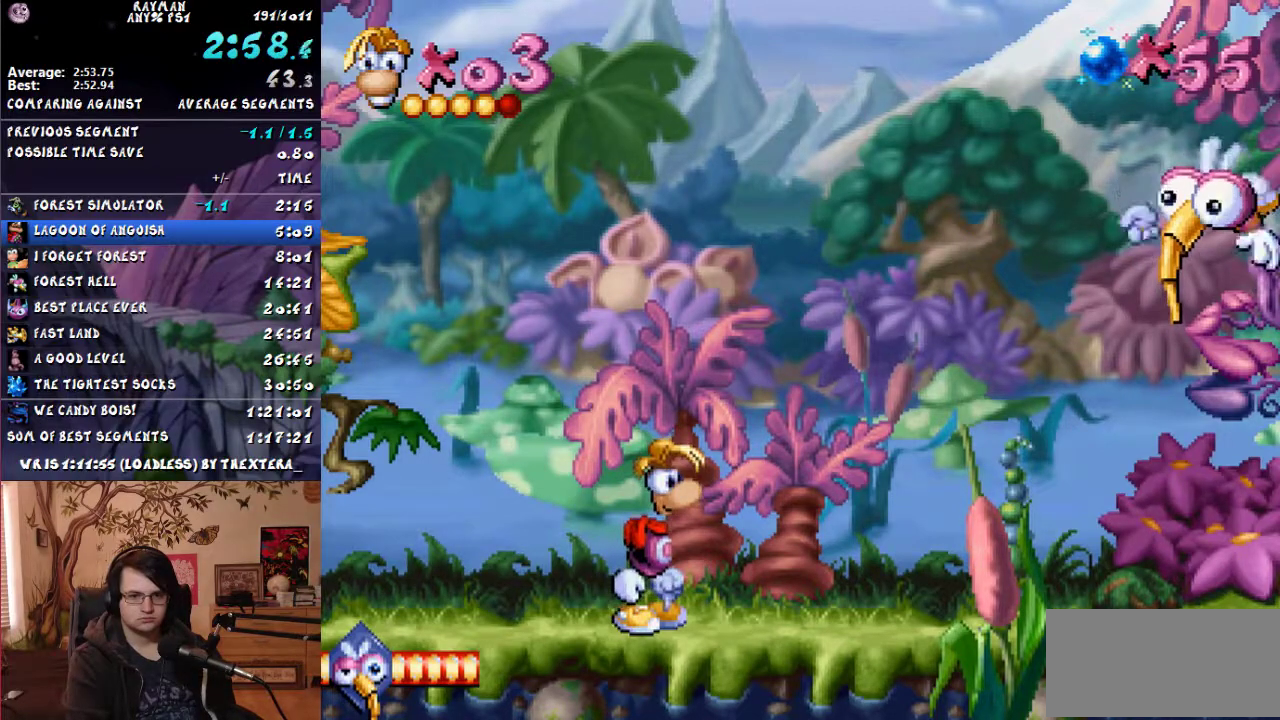
{"buttons": [], "events": []}
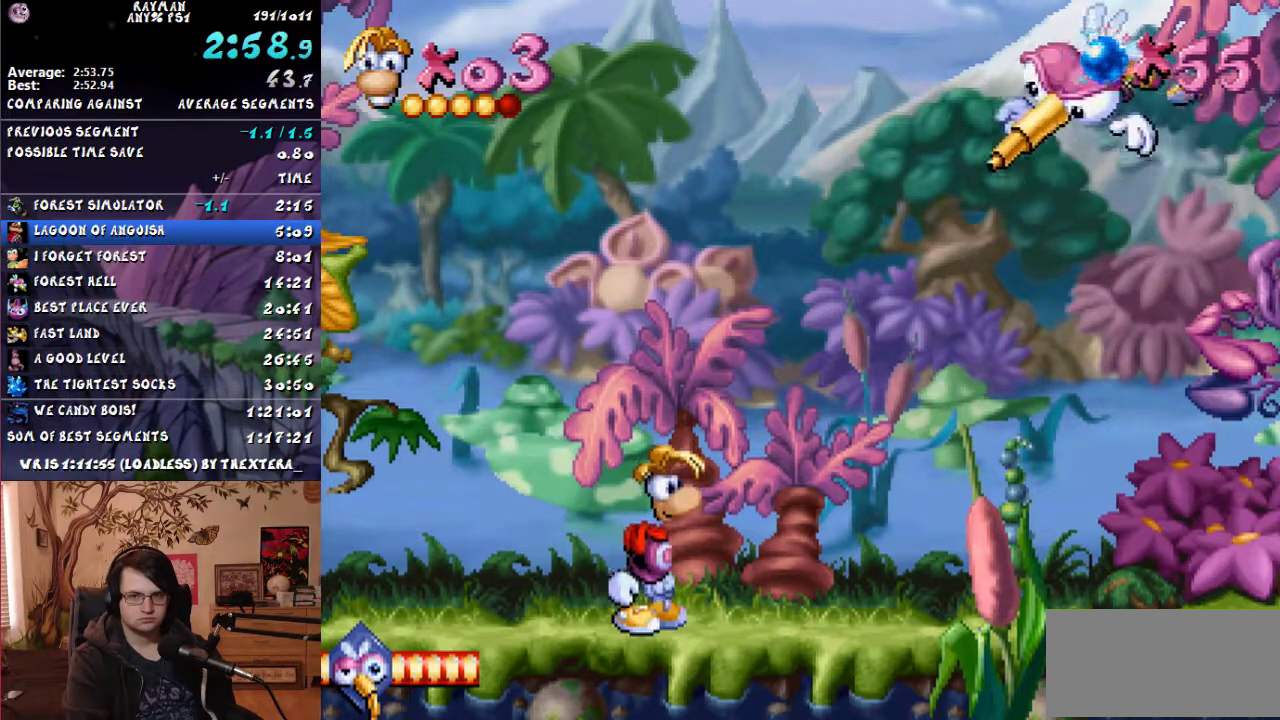
{"buttons": ["CROSS"], "events": [[267, "CROSS", "down"], [317, "DPAD_LEFT", "down"], [483, "DPAD_LEFT", "up"]]}
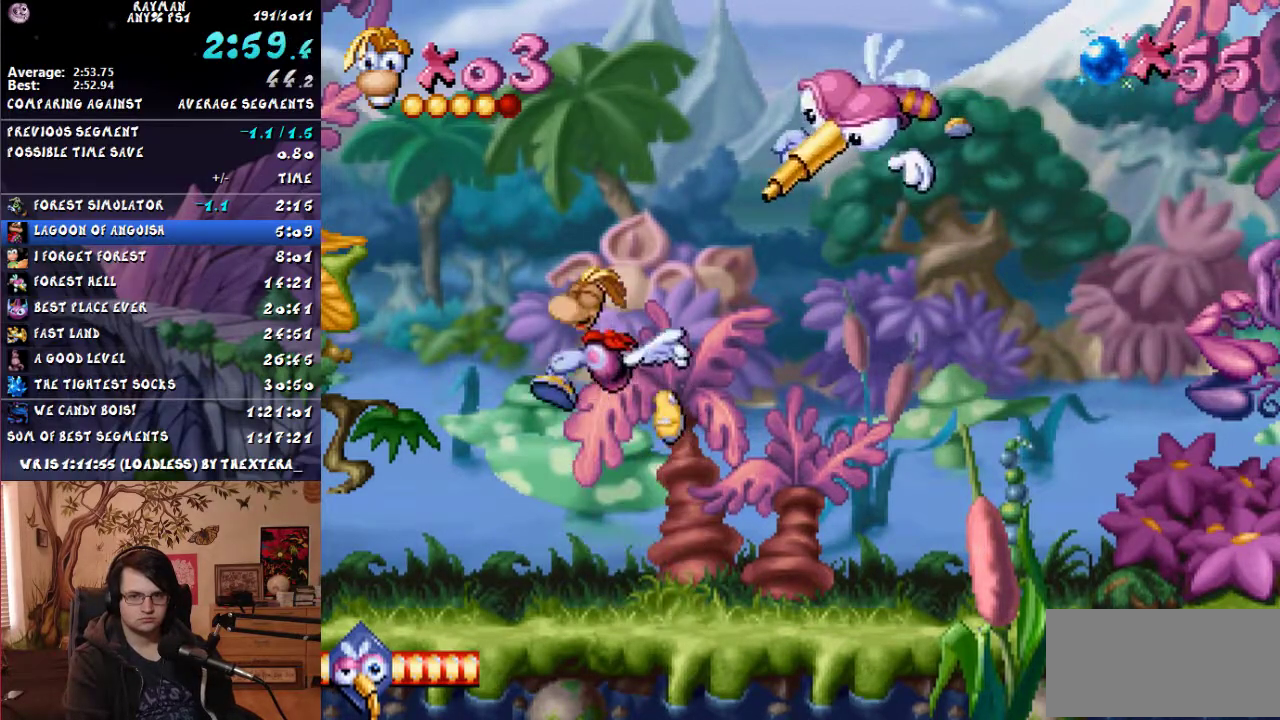
{"buttons": [], "events": [[83, "DPAD_RIGHT", "down"], [200, "SQUARE", "down"], [217, "DPAD_RIGHT", "up"], [250, "CROSS", "up"], [283, "SQUARE", "up"]]}
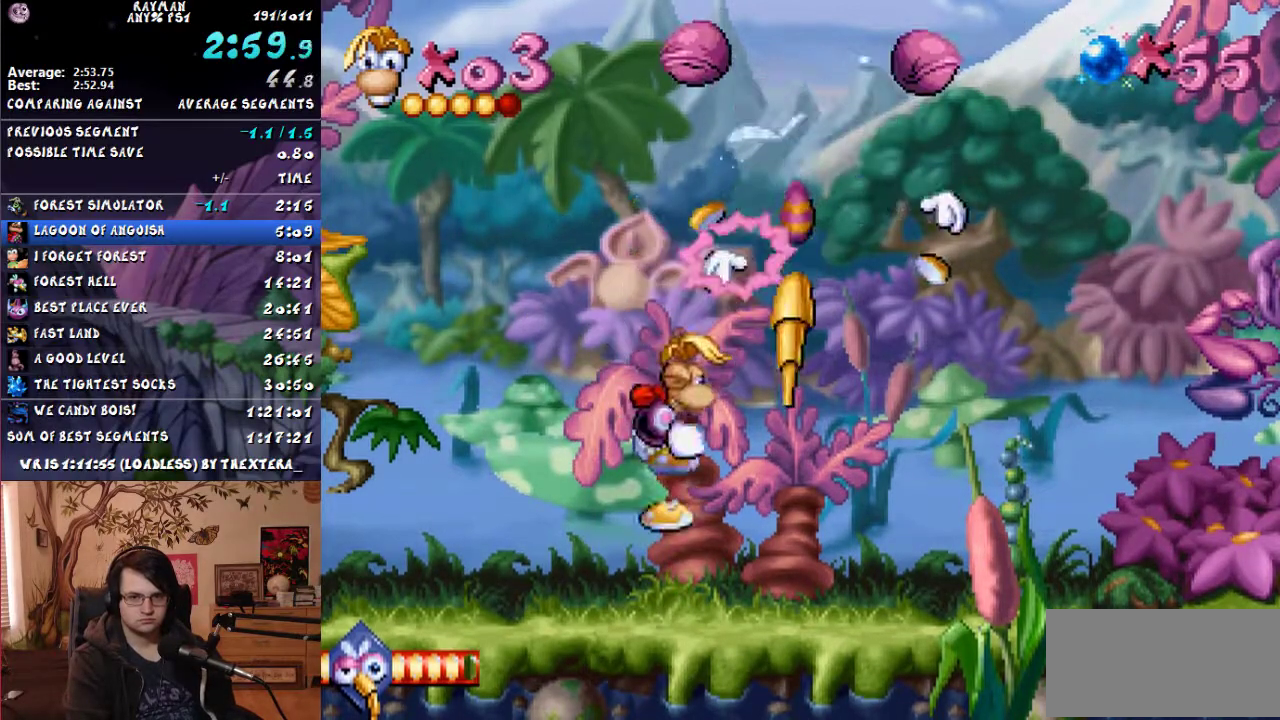
{"buttons": [], "events": []}
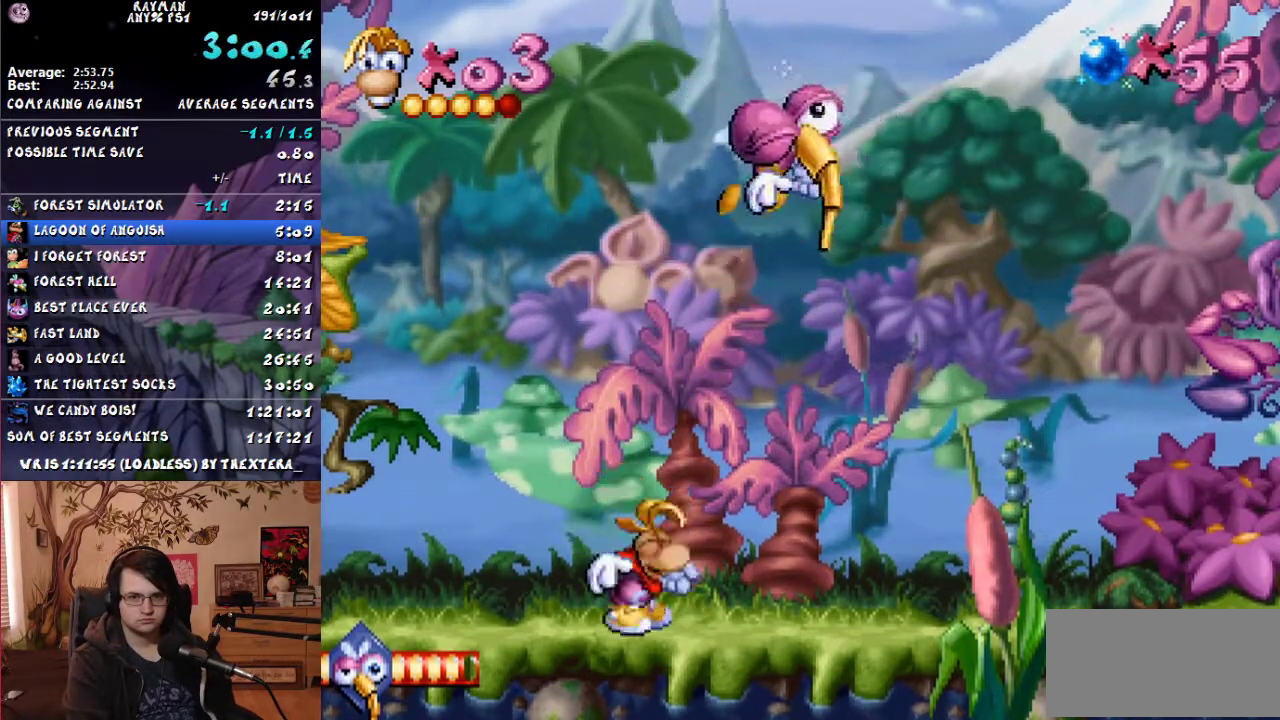
{"buttons": [], "events": [[400, "DPAD_RIGHT", "down"], [467, "DPAD_RIGHT", "up"]]}
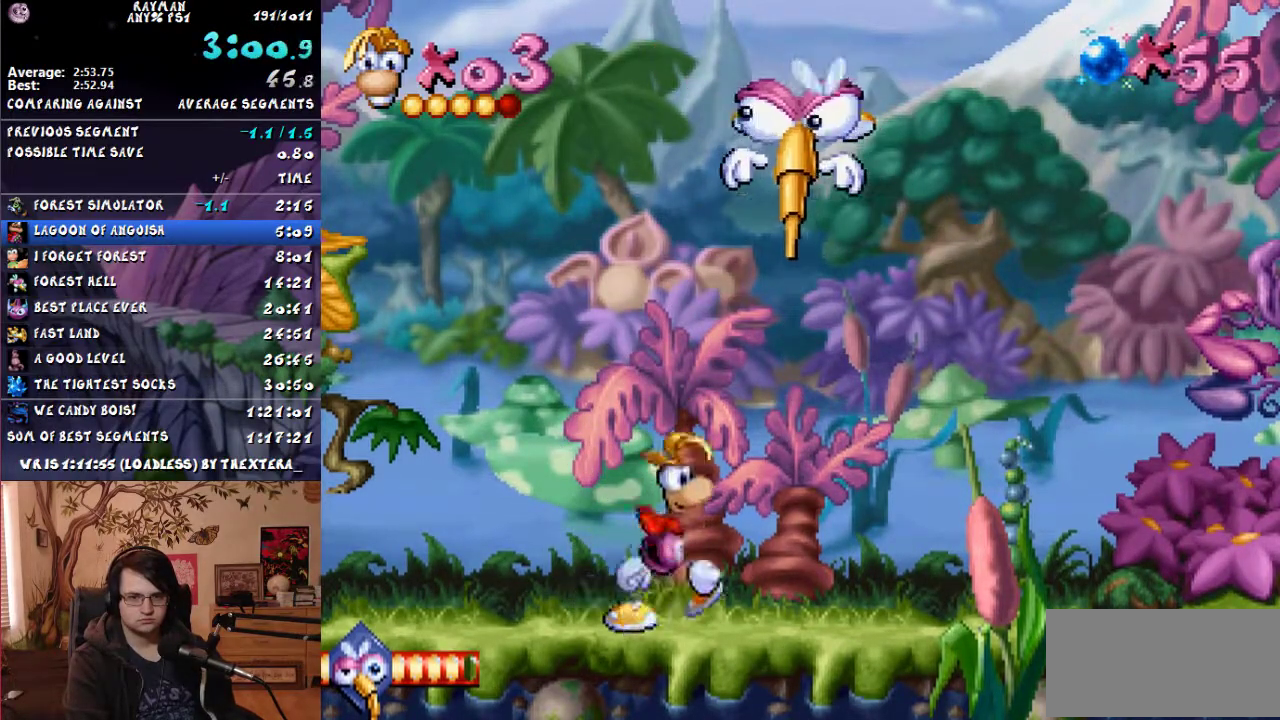
{"buttons": [], "events": []}
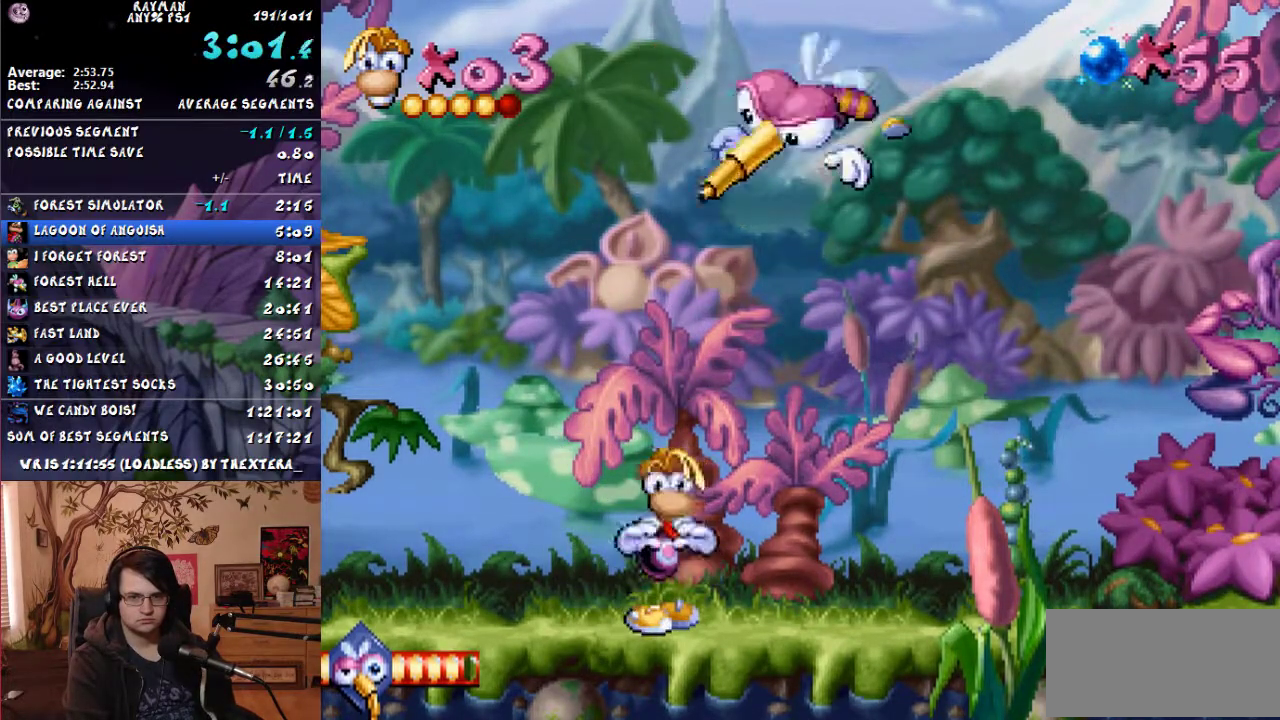
{"buttons": [], "events": []}
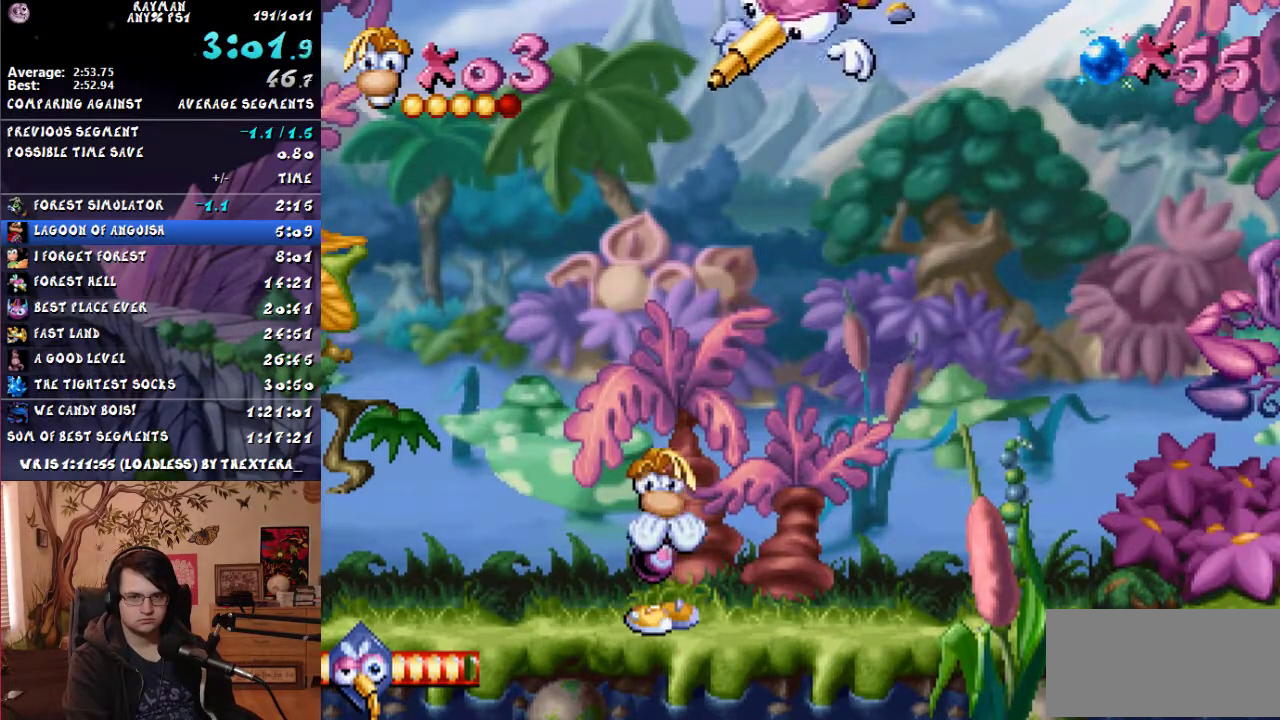
{"buttons": ["CROSS", "DPAD_RIGHT"], "events": [[200, "DPAD_LEFT", "down"], [217, "CROSS", "down"], [367, "DPAD_LEFT", "up"], [483, "DPAD_RIGHT", "down"]]}
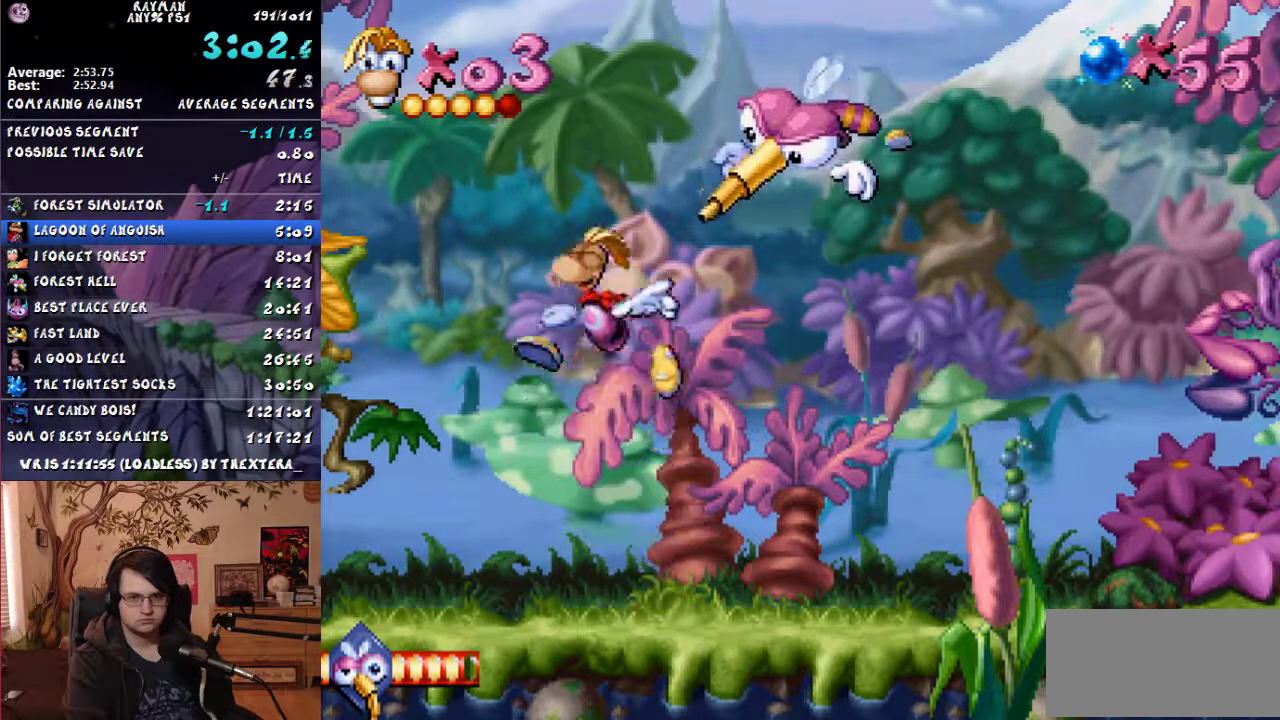
{"buttons": ["DPAD_RIGHT"], "events": [[67, "SQUARE", "down"], [117, "DPAD_RIGHT", "up"], [133, "CROSS", "up"], [150, "SQUARE", "up"], [483, "DPAD_RIGHT", "down"]]}
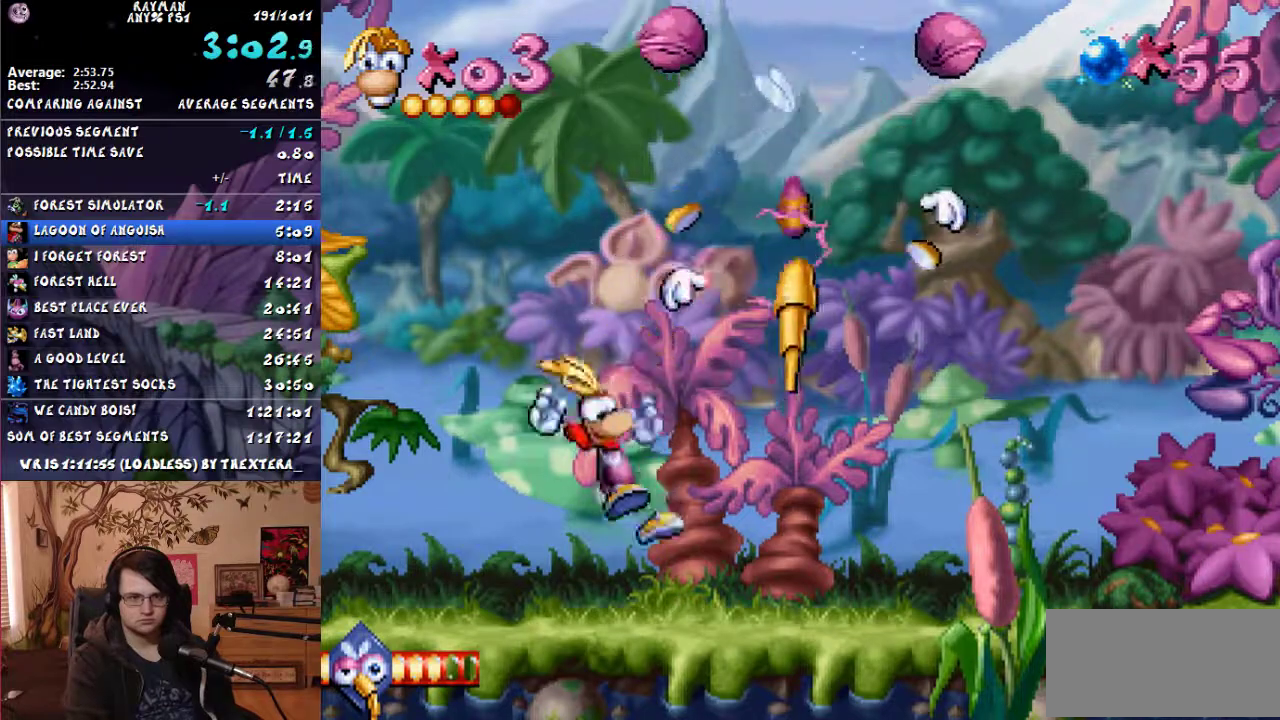
{"buttons": ["DPAD_RIGHT"], "events": []}
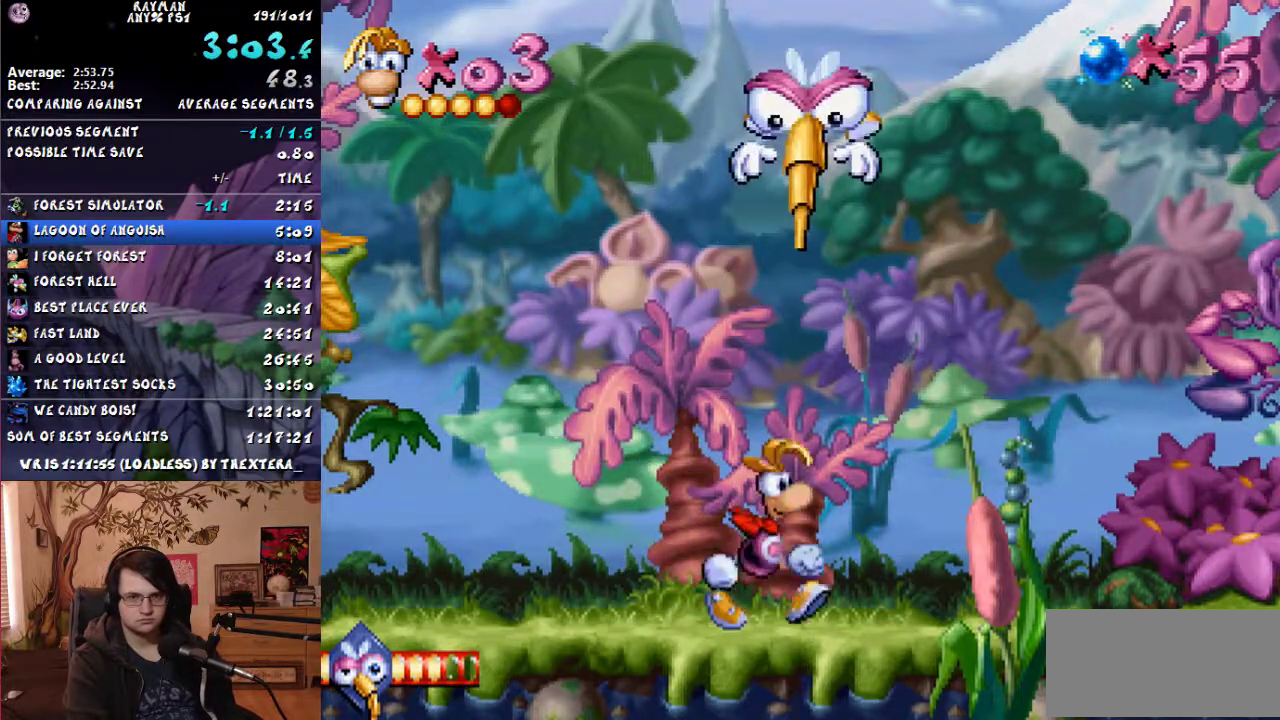
{"buttons": ["DPAD_RIGHT"], "events": []}
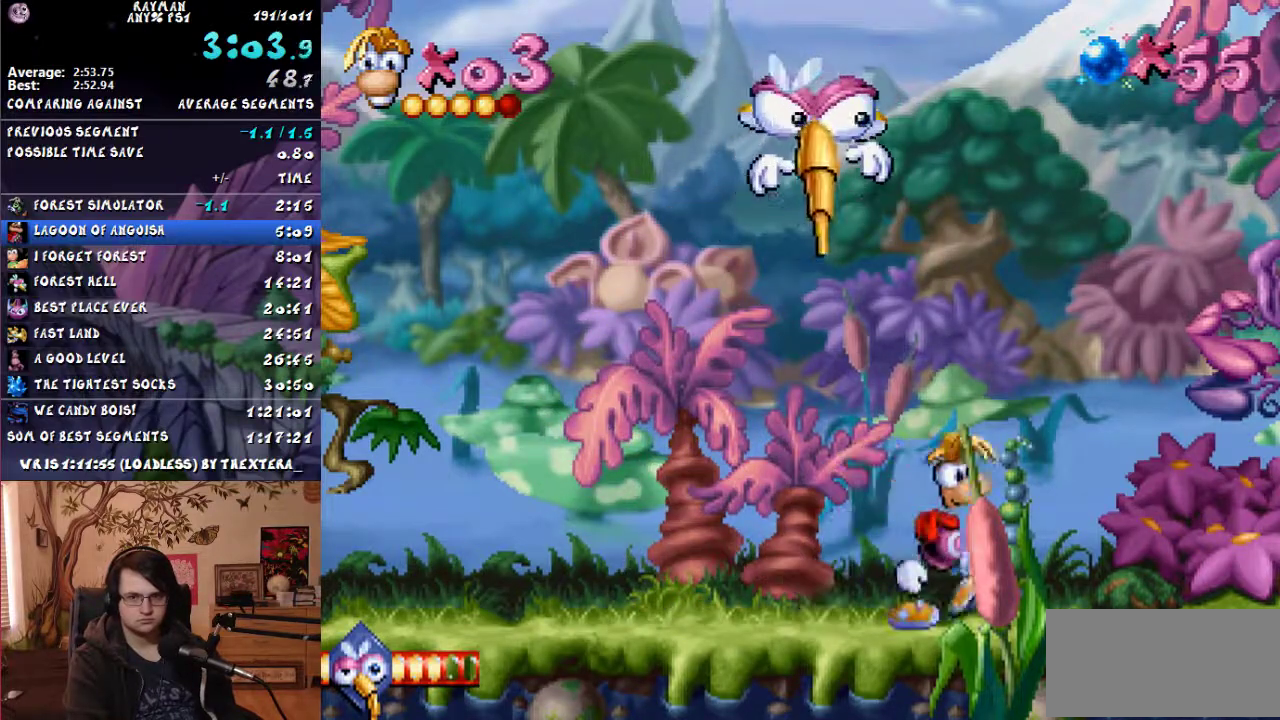
{"buttons": [], "events": [[467, "DPAD_RIGHT", "up"]]}